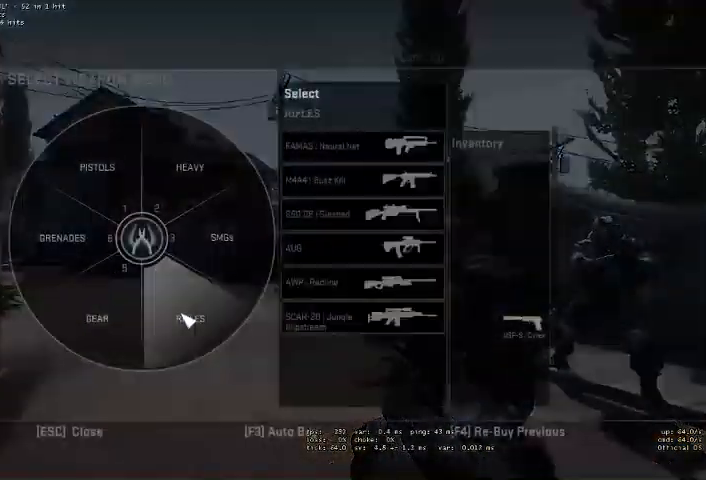
Gameplay with keyboard and mouse; each line is a JSON object with the keys and mouse buttons held at the frame after it. "events" lists presses ("down") and releases ("up") of "a", "ctrl", "d", "e", "q", "s", "shift", "space", "w", "mouse_left", "mouse_wheel", "mouse_right" and "mouse_mb4" between this image and that frame as [ms after this image, input, new state], when the widget could be followed in between. "mouse_left", "mouse_wheel", "mouse_right", "mouse_mb4" = the "left", "wheel", "right", "mb4" buttons of the "mouse" list. No other keys are recorded. "wheel" means that the mouse wheel is clicked or scrolled. Mouse movement is not recorded.
{"keys": [], "mouse": [], "events": [[67, "mouse_left", "down"], [133, "mouse_left", "up"], [300, "mouse_left", "down"], [367, "mouse_left", "up"]]}
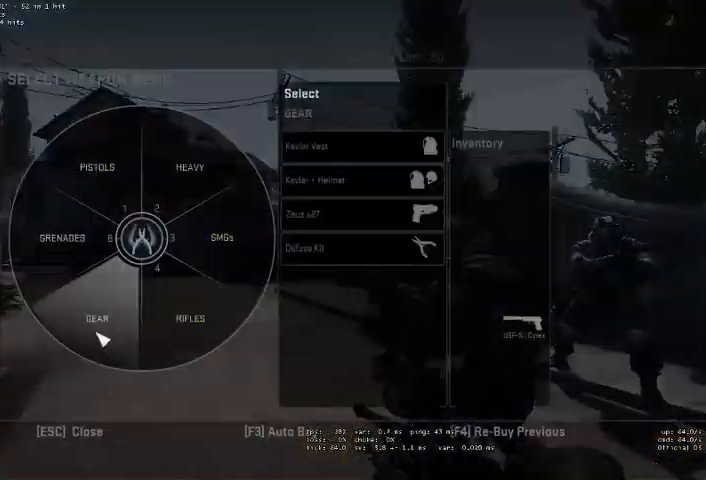
{"keys": [], "mouse": ["left"], "events": [[233, "mouse_left", "down"], [300, "mouse_left", "up"], [500, "mouse_left", "down"]]}
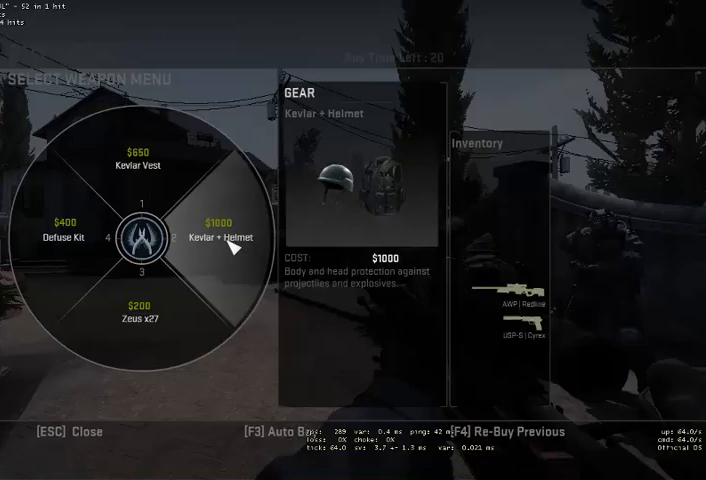
{"keys": [], "mouse": [], "events": [[100, "mouse_left", "up"]]}
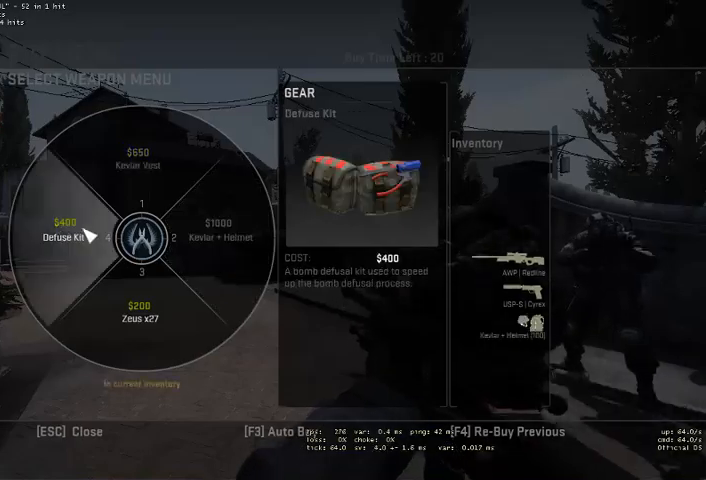
{"keys": [], "mouse": [], "events": [[67, "mouse_left", "down"], [167, "mouse_left", "up"]]}
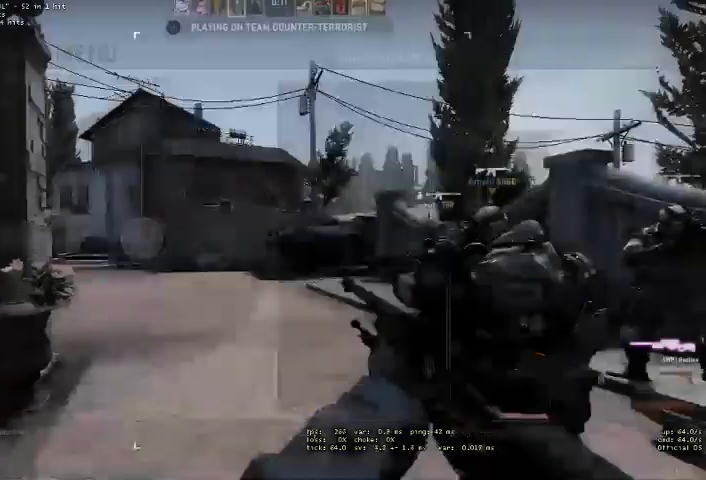
{"keys": ["w"], "mouse": [], "events": [[100, "w", "down"]]}
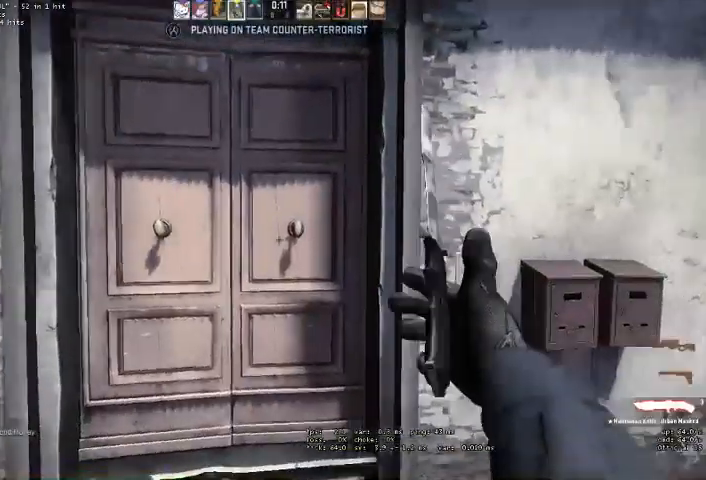
{"keys": ["w"], "mouse": [], "events": [[100, "q", "down"], [167, "q", "up"], [233, "q", "down"], [333, "q", "up"]]}
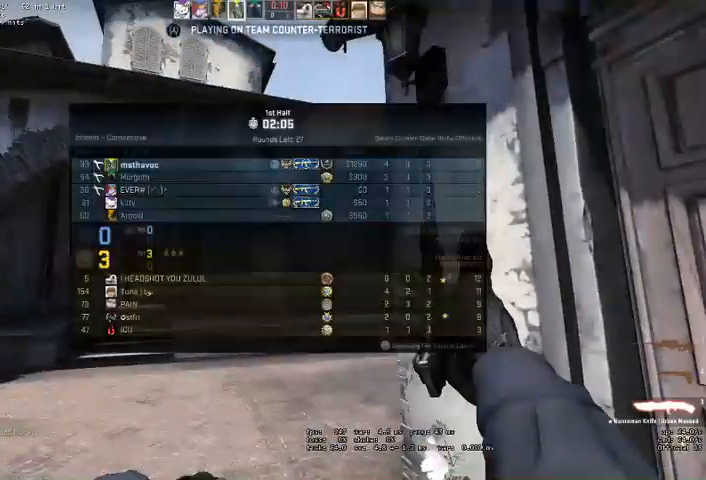
{"keys": ["w"], "mouse": [], "events": []}
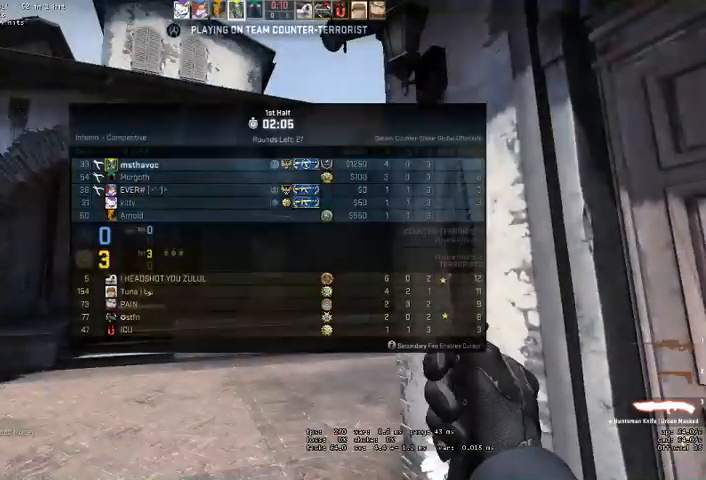
{"keys": ["w"], "mouse": [], "events": []}
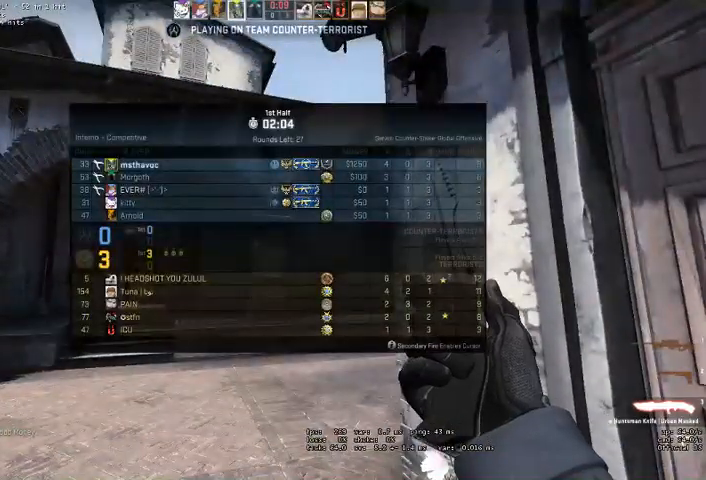
{"keys": ["w"], "mouse": [], "events": [[233, "q", "down"], [300, "q", "up"], [367, "q", "down"], [433, "q", "up"]]}
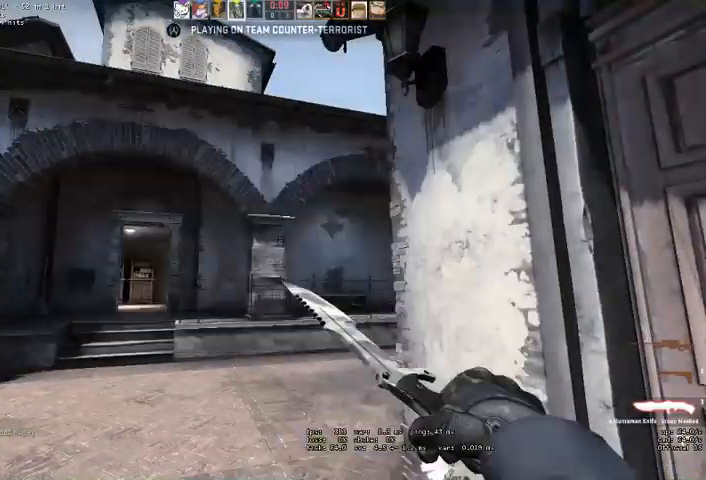
{"keys": ["q", "w"], "mouse": [], "events": [[467, "q", "down"]]}
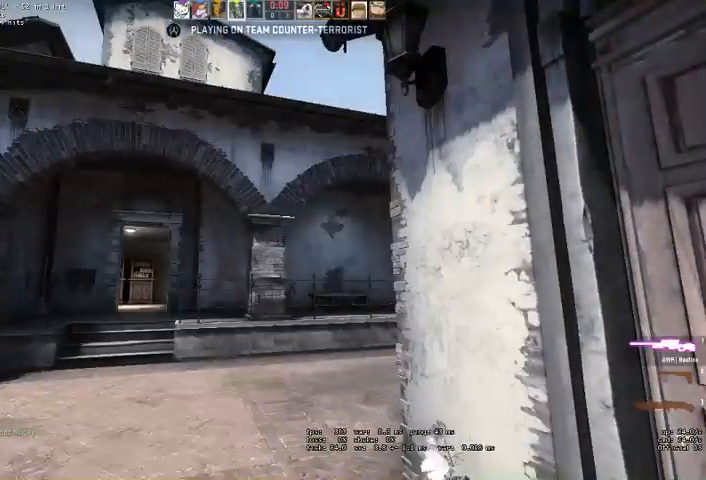
{"keys": ["w"], "mouse": [], "events": [[33, "q", "up"], [100, "q", "down"], [167, "q", "up"]]}
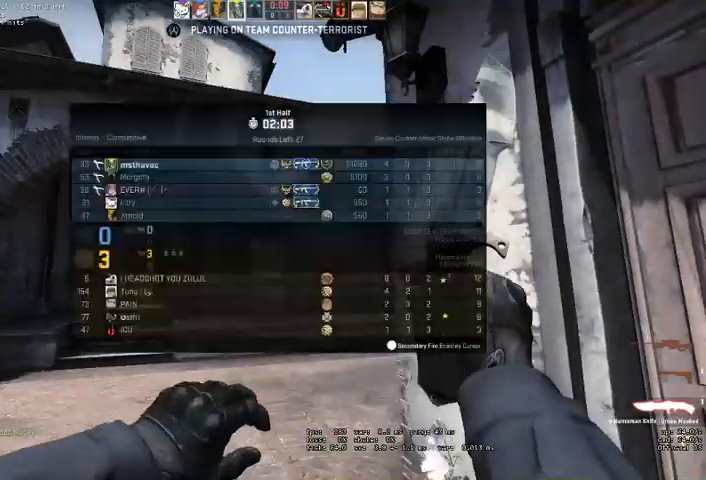
{"keys": ["w"], "mouse": [], "events": []}
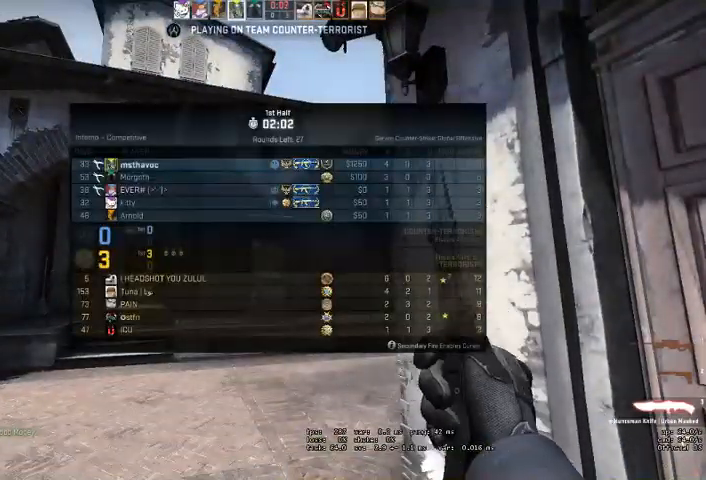
{"keys": ["w"], "mouse": [], "events": [[233, "q", "down"], [267, "q", "up"], [367, "q", "down"], [433, "q", "up"]]}
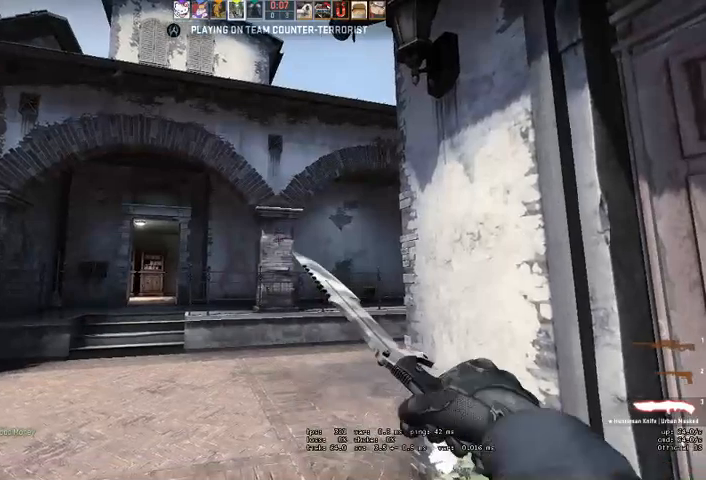
{"keys": ["w"], "mouse": [], "events": []}
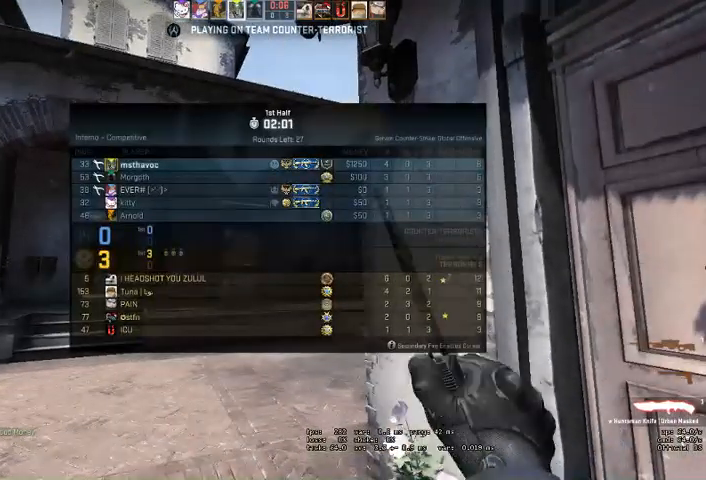
{"keys": ["q", "w"], "mouse": [], "events": [[500, "q", "down"]]}
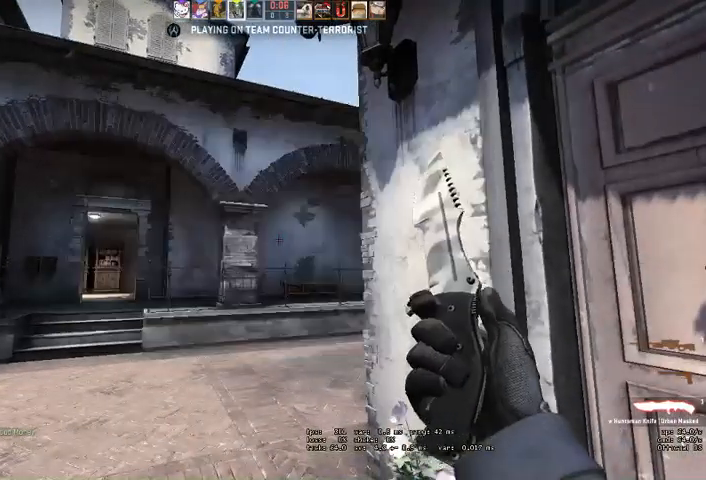
{"keys": ["w"], "mouse": [], "events": [[67, "q", "up"], [133, "q", "down"], [200, "q", "up"]]}
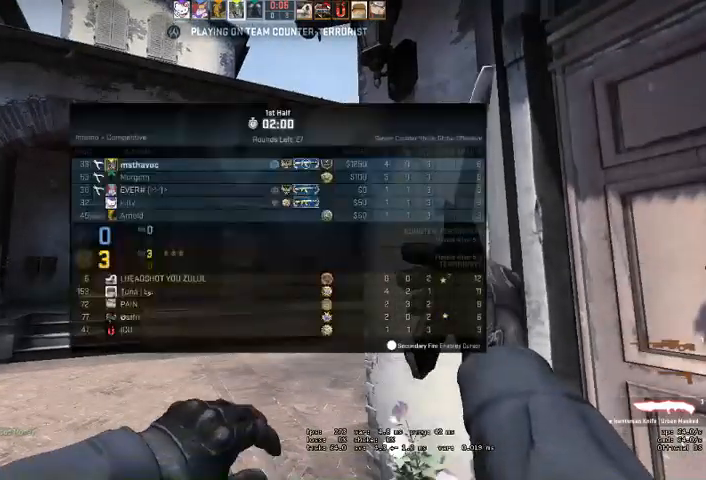
{"keys": ["q", "w"], "mouse": [], "events": [[500, "q", "down"]]}
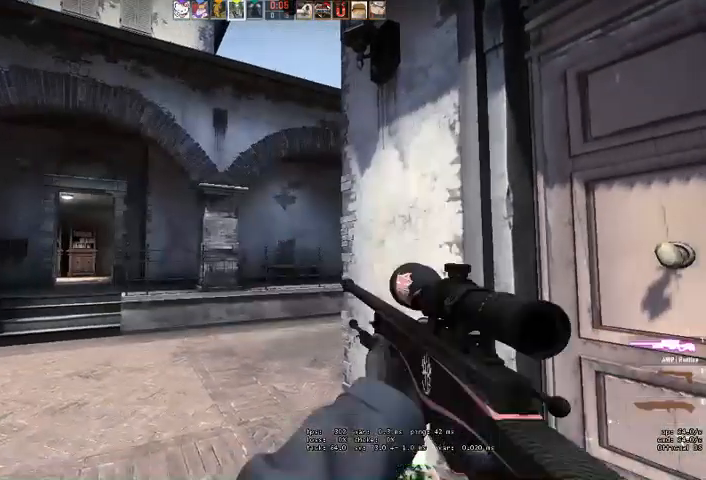
{"keys": ["w"], "mouse": [], "events": [[33, "q", "up"], [133, "q", "down"], [167, "q", "up"]]}
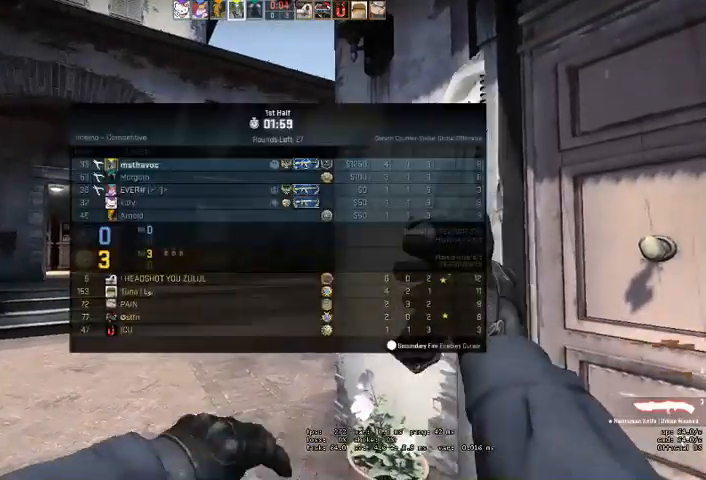
{"keys": ["w"], "mouse": [], "events": []}
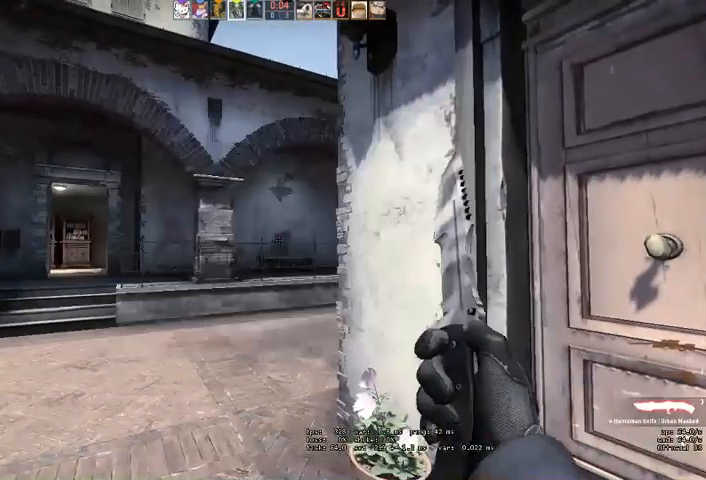
{"keys": ["w"], "mouse": [], "events": [[67, "q", "down"], [100, "q", "up"], [200, "q", "down"], [267, "q", "up"]]}
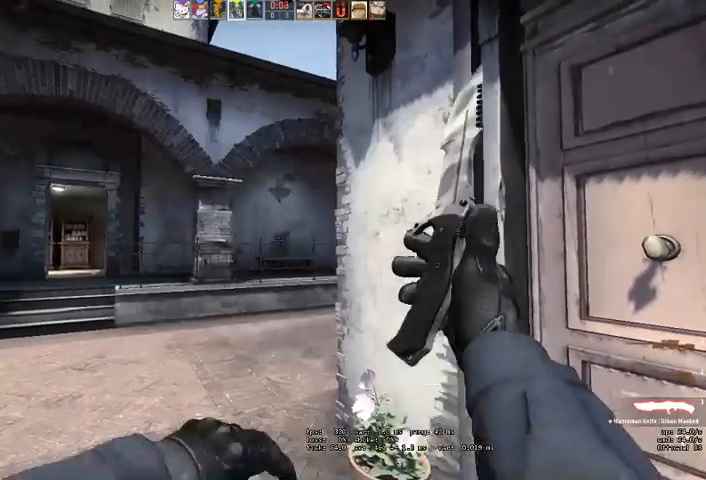
{"keys": ["w"], "mouse": [], "events": []}
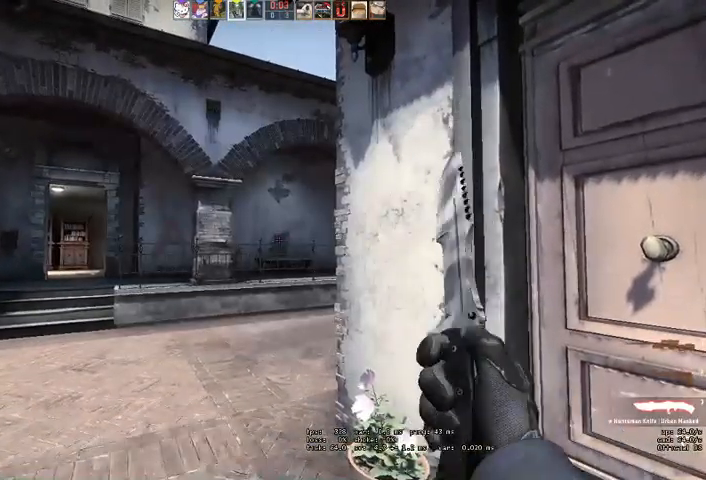
{"keys": ["w"], "mouse": [], "events": [[33, "a", "down"], [167, "a", "up"], [333, "a", "down"], [467, "a", "up"]]}
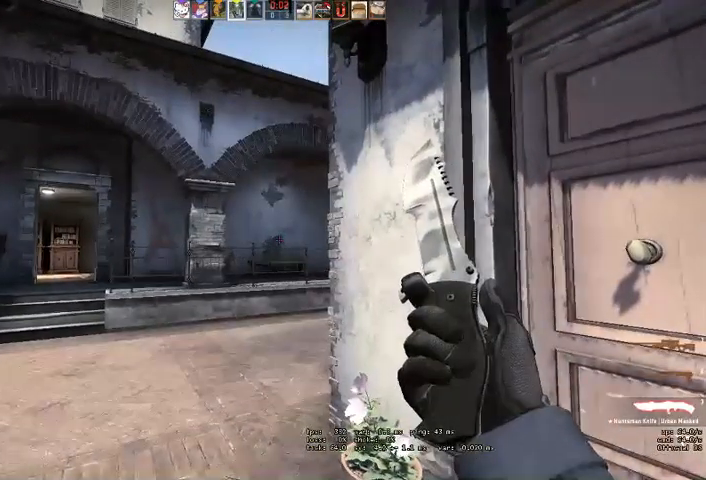
{"keys": ["w"], "mouse": [], "events": [[133, "a", "down"], [233, "a", "up"]]}
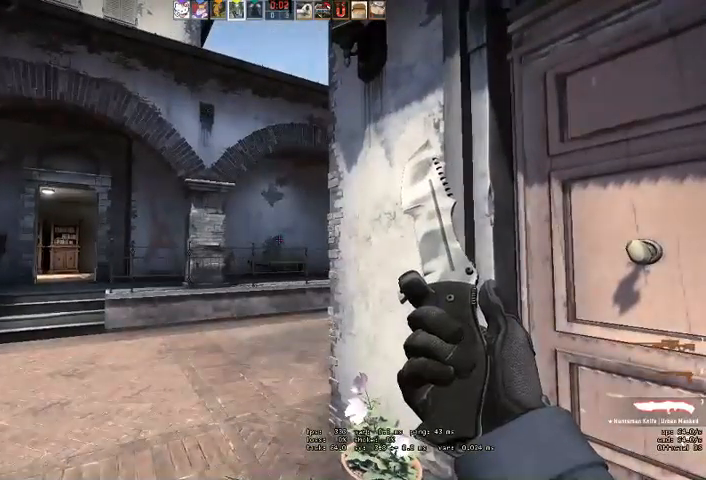
{"keys": ["w"], "mouse": [], "events": [[233, "a", "down"], [400, "a", "up"]]}